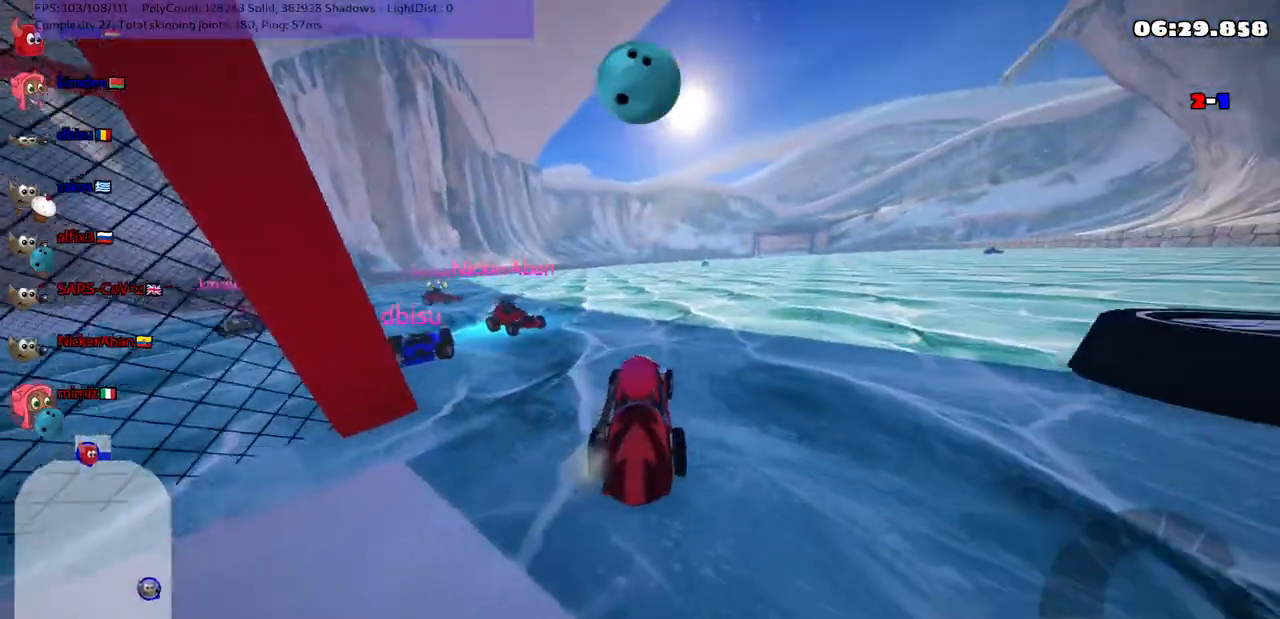
Gameplay with keyboard; each line is a JSON object with the keys held at the frame after it. "events" lists presses ("down") and releases ("up") of ".", "/", "alt_r", "b", "c", "comma", "ctrl_r", "d", "down", "f", "g", "h", "j", "k", "l", "left", "m", "n", "quote", "return", "right", "semicolon", "shift_r", "space", "super", "up" and "v" between this image and that frame as [ms after this image, input, new state], when the widget could be followed in between. No other keys are recorded. Mouse input is not recorded.
{"keys": ["m", "right", "up"], "events": [[117, "n", "up"], [433, "m", "down"]]}
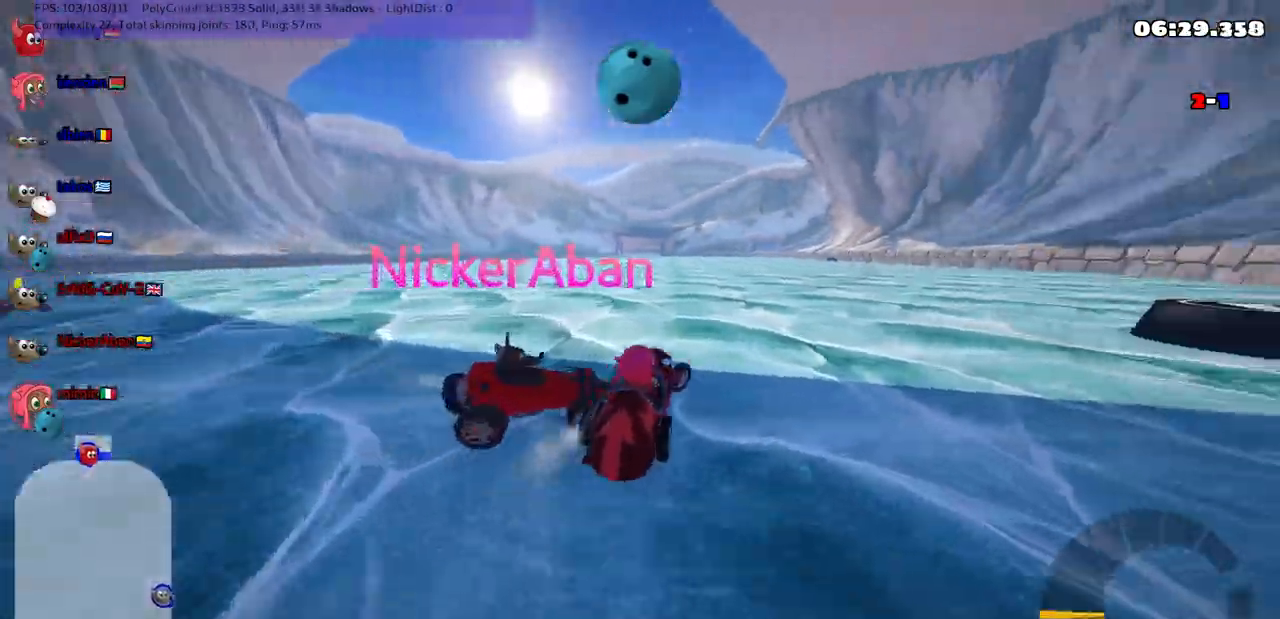
{"keys": ["right", "up"], "events": [[217, "m", "up"]]}
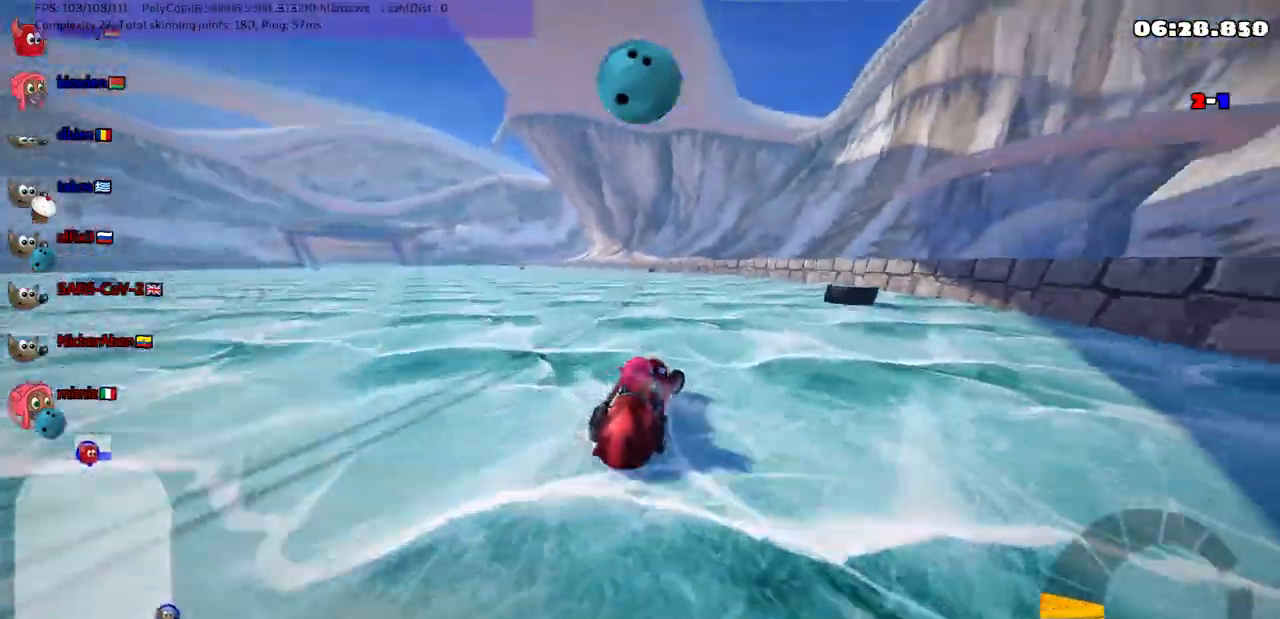
{"keys": ["right", "up"], "events": []}
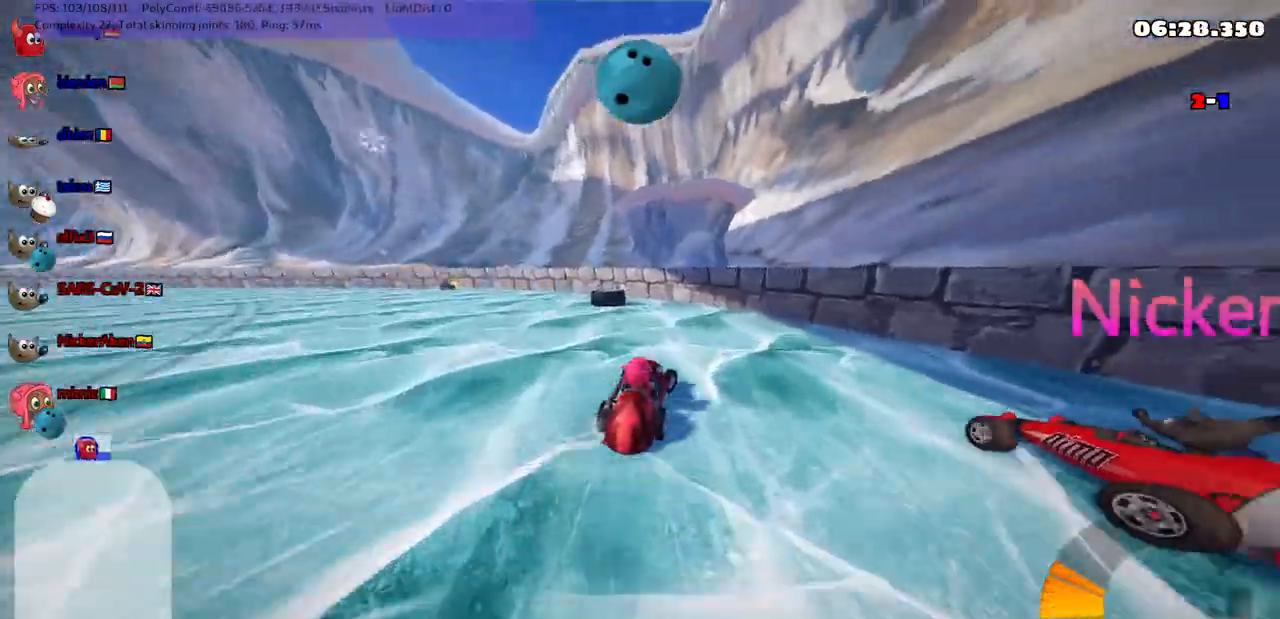
{"keys": ["left", "m", "up"], "events": [[17, "right", "up"], [33, "left", "down"], [33, "m", "down"], [300, "left", "up"], [300, "space", "down"], [333, "left", "down"], [367, "space", "up"]]}
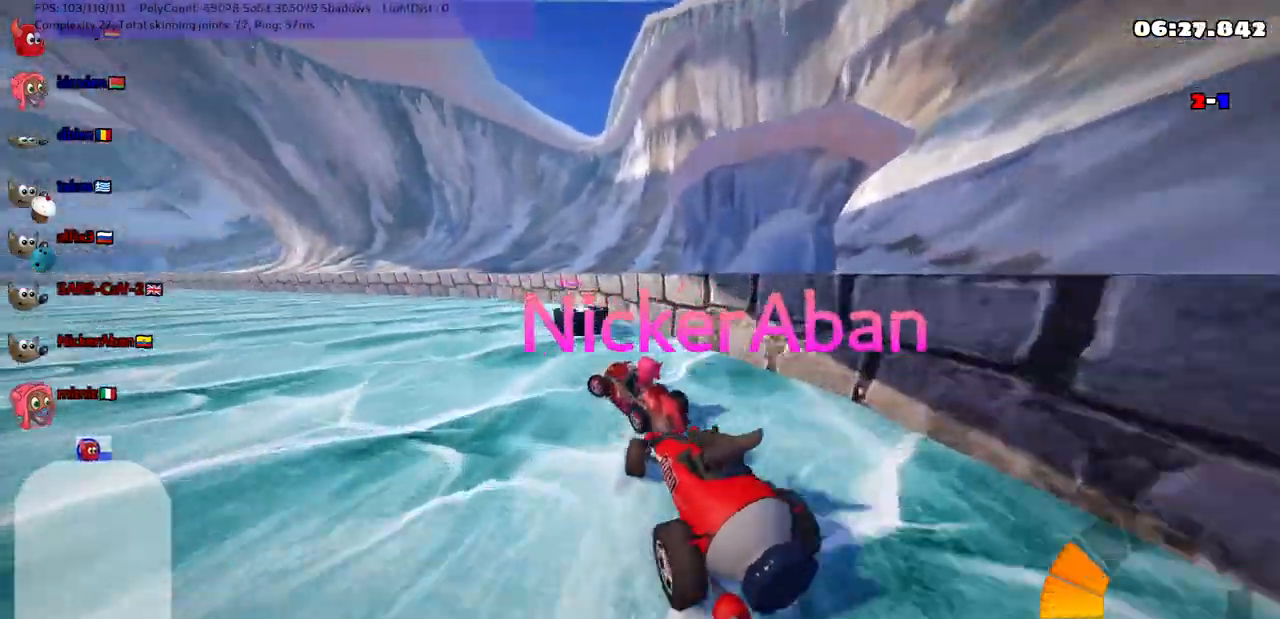
{"keys": ["left", "up"], "events": [[83, "m", "up"]]}
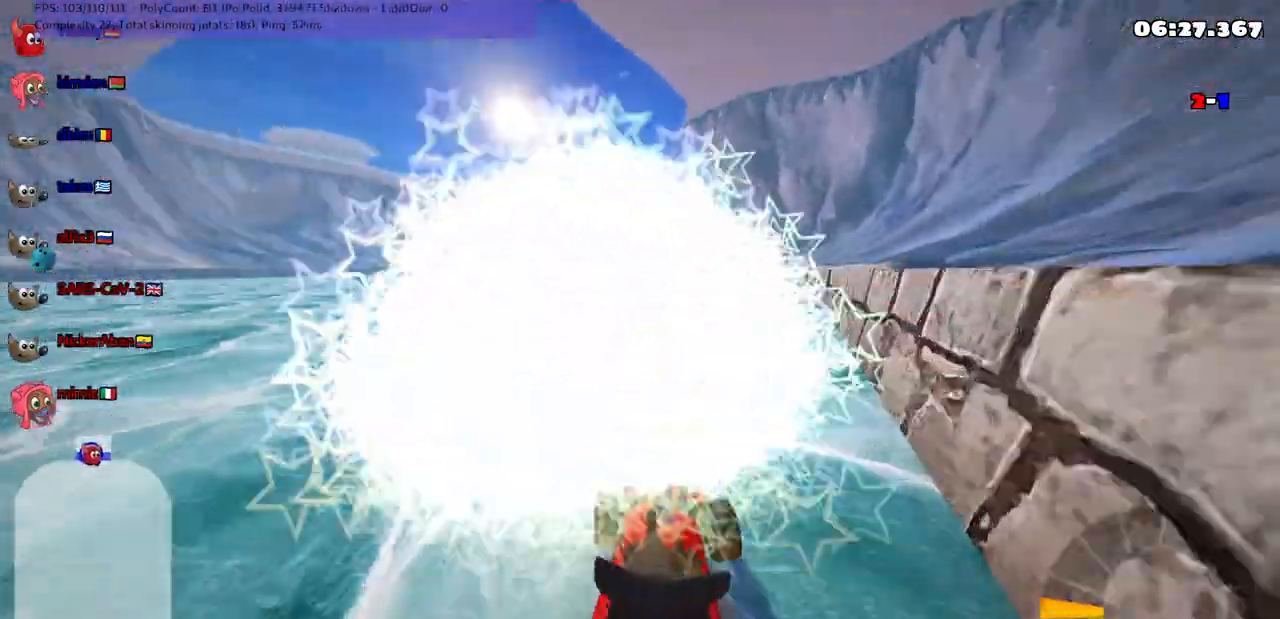
{"keys": ["up"], "events": [[33, "left", "up"], [83, "right", "down"], [167, "m", "down"], [367, "m", "up"], [467, "right", "up"]]}
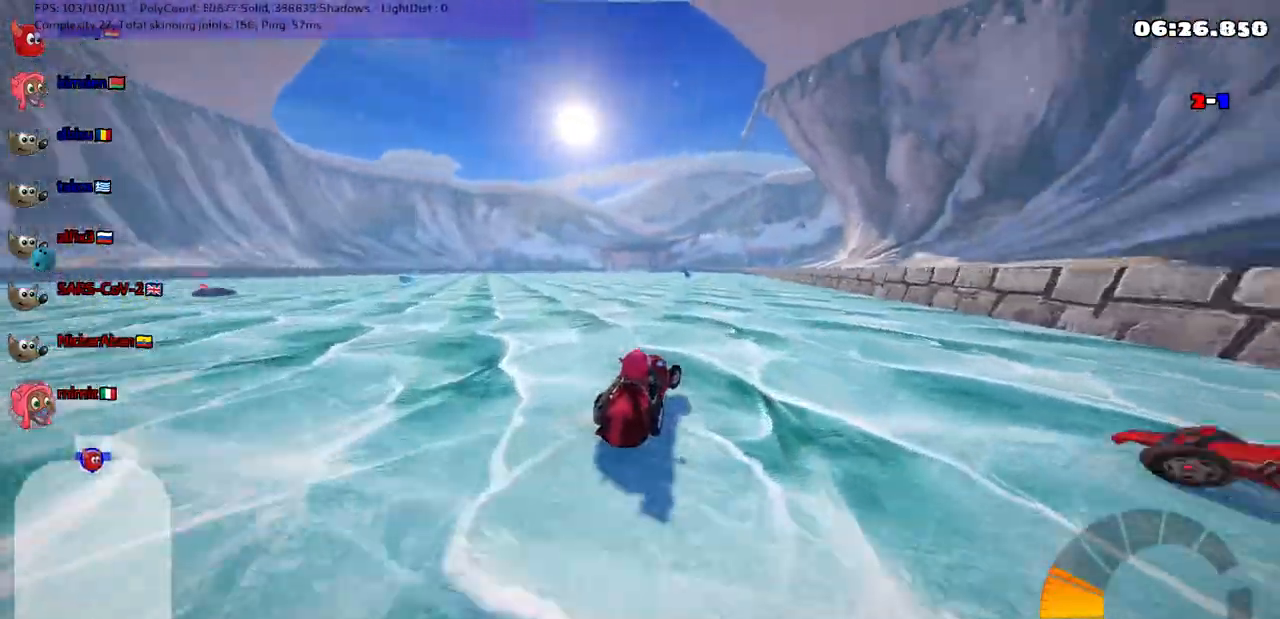
{"keys": ["up"], "events": []}
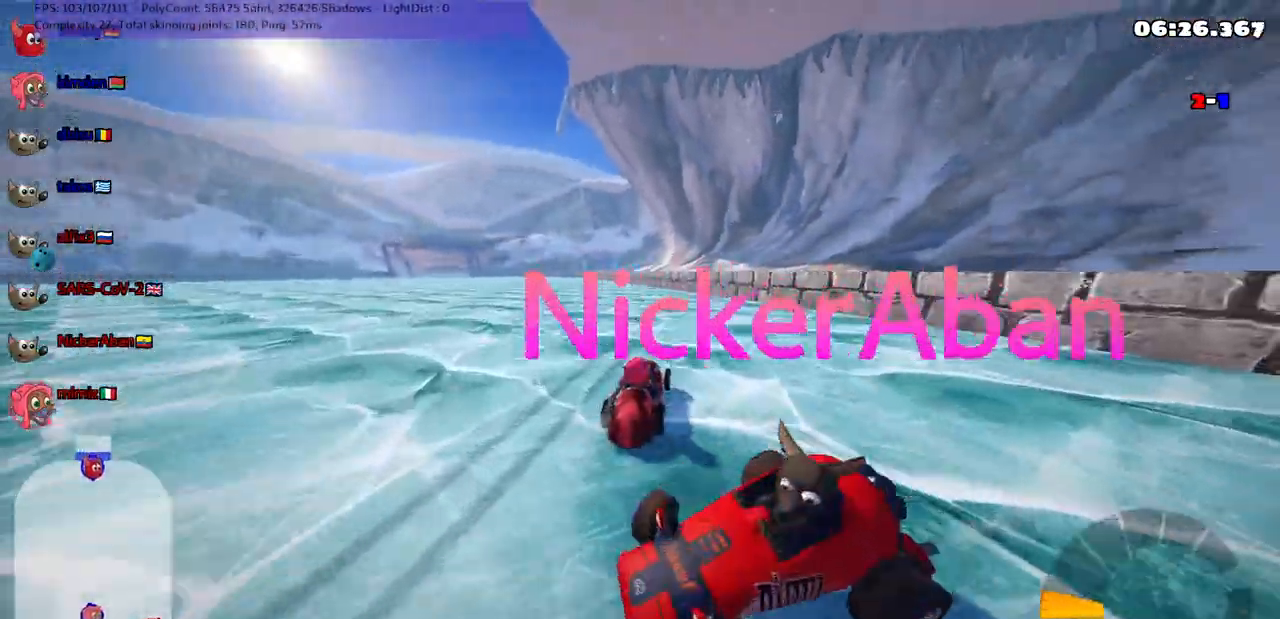
{"keys": ["up"], "events": [[117, "left", "down"], [150, "m", "down"], [367, "m", "up"], [400, "left", "up"]]}
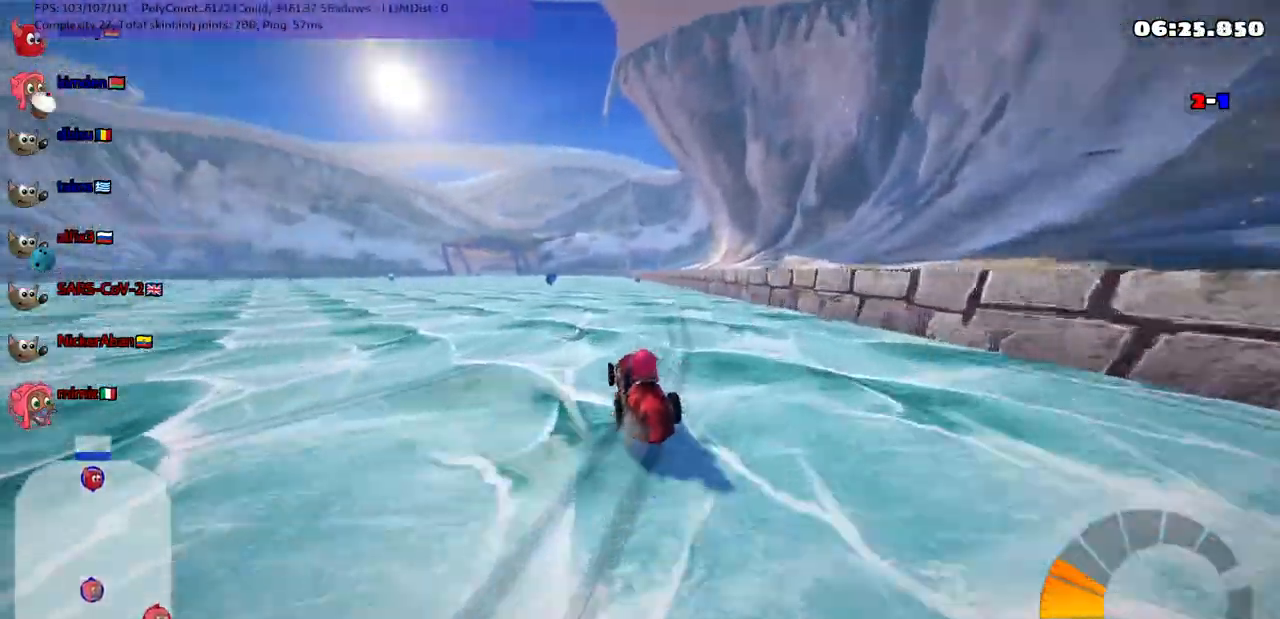
{"keys": ["left", "up"], "events": [[467, "left", "down"]]}
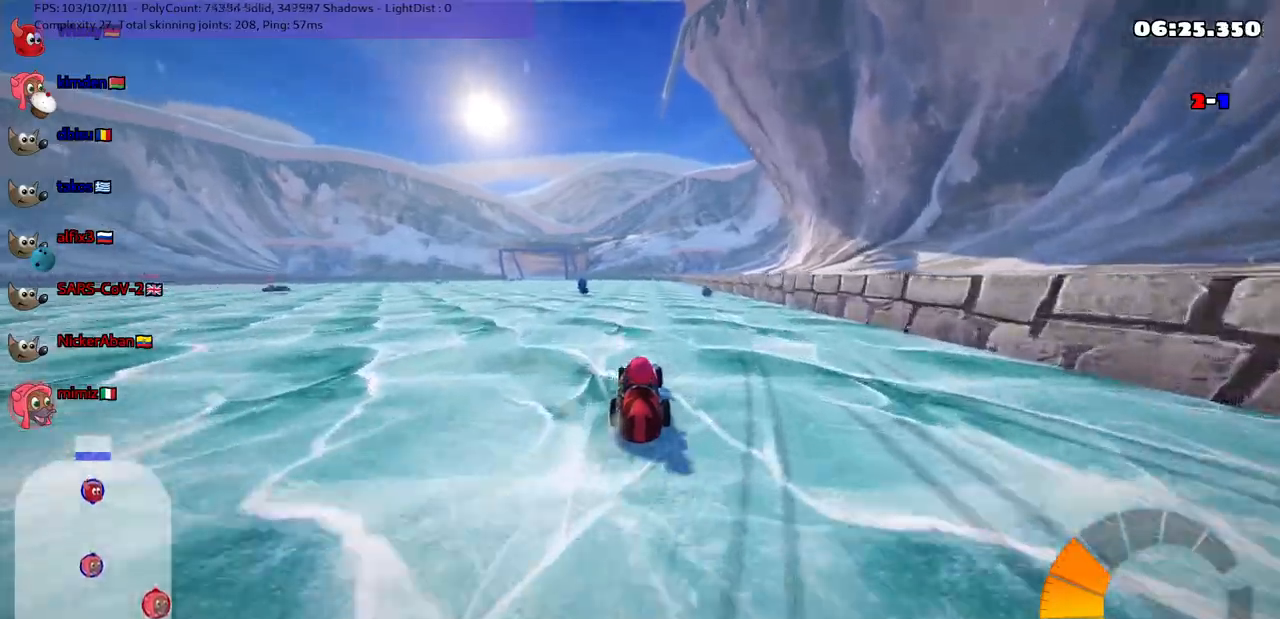
{"keys": ["up"], "events": [[100, "left", "up"]]}
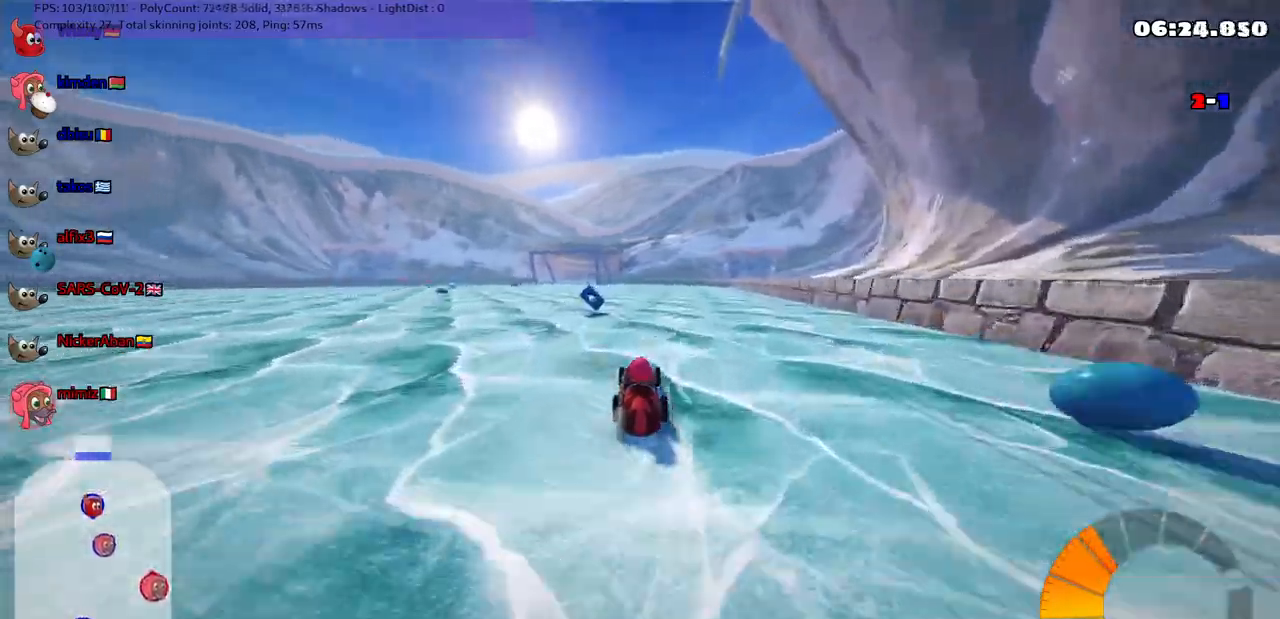
{"keys": ["down", "left"], "events": [[17, "left", "down"], [67, "m", "down"], [117, "up", "up"], [167, "left", "up"], [300, "down", "down"], [300, "left", "down"], [300, "m", "up"]]}
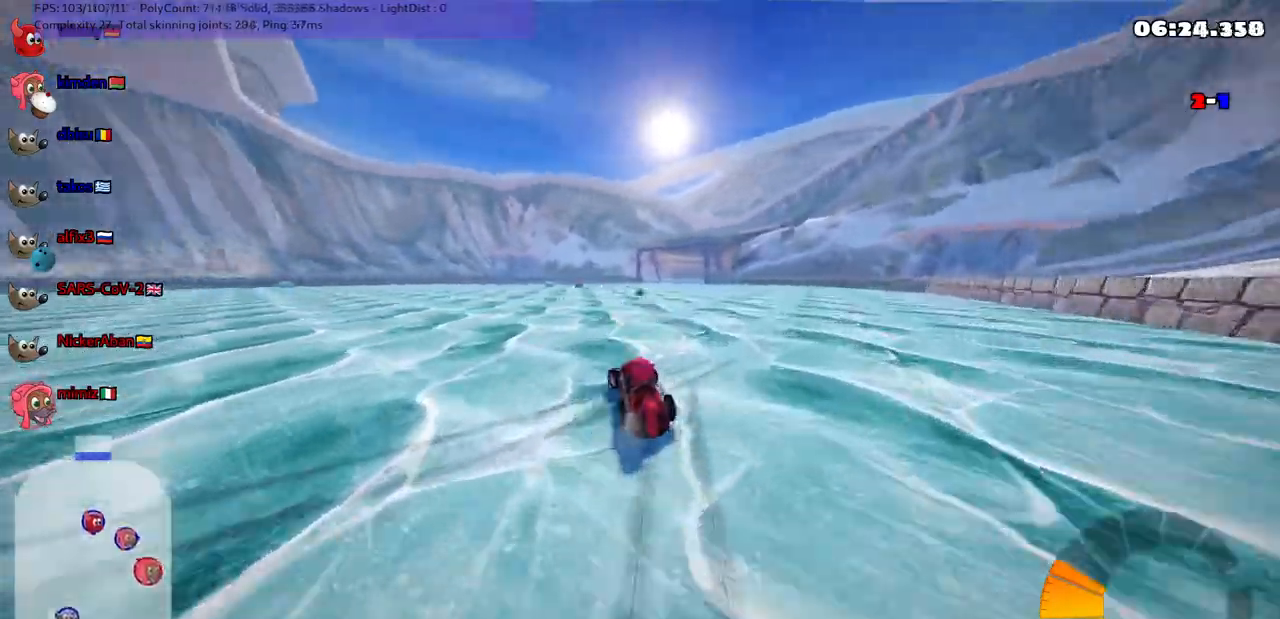
{"keys": ["down"], "events": [[267, "left", "up"]]}
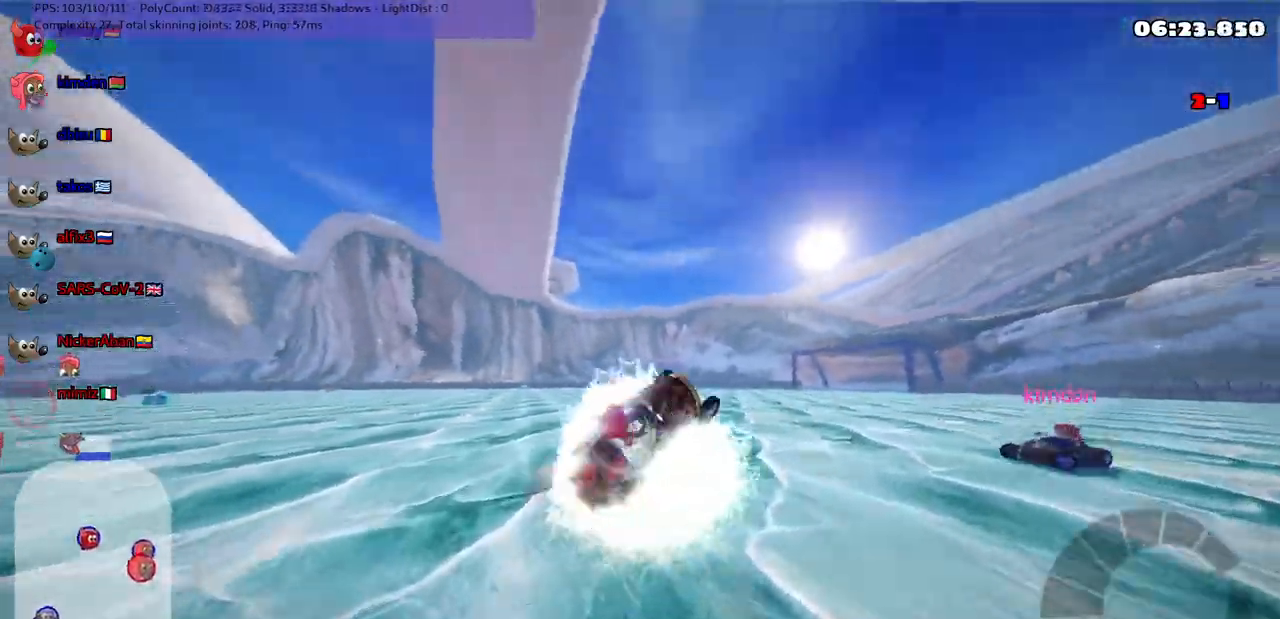
{"keys": ["down"], "events": []}
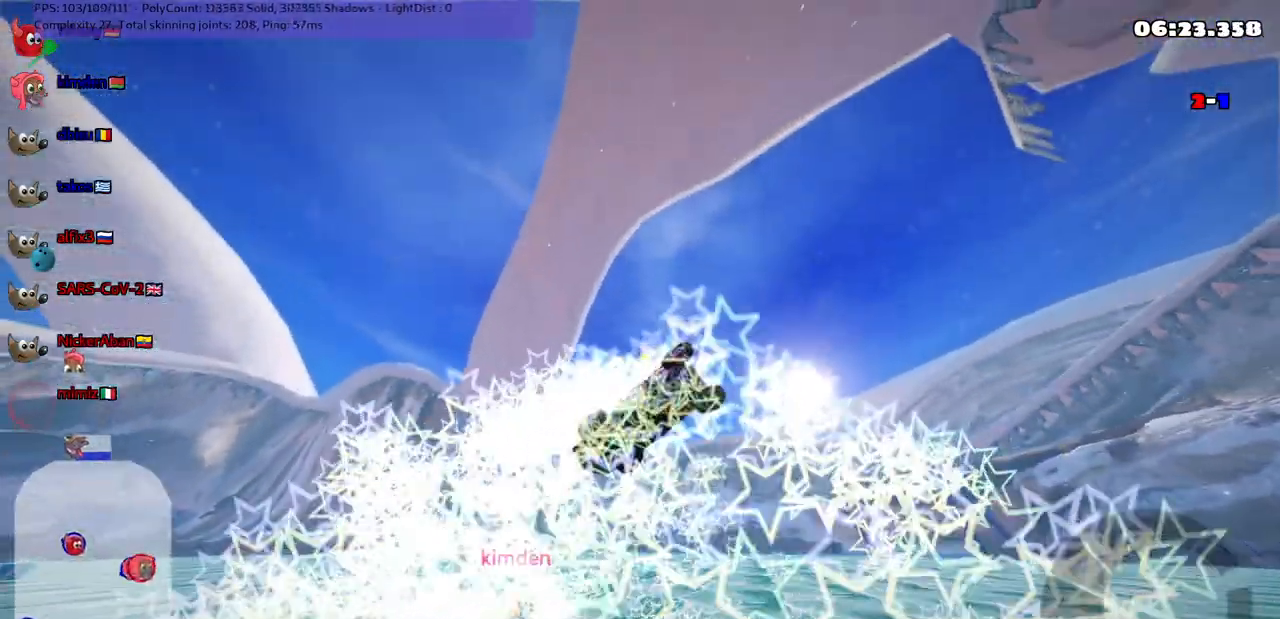
{"keys": ["down"], "events": []}
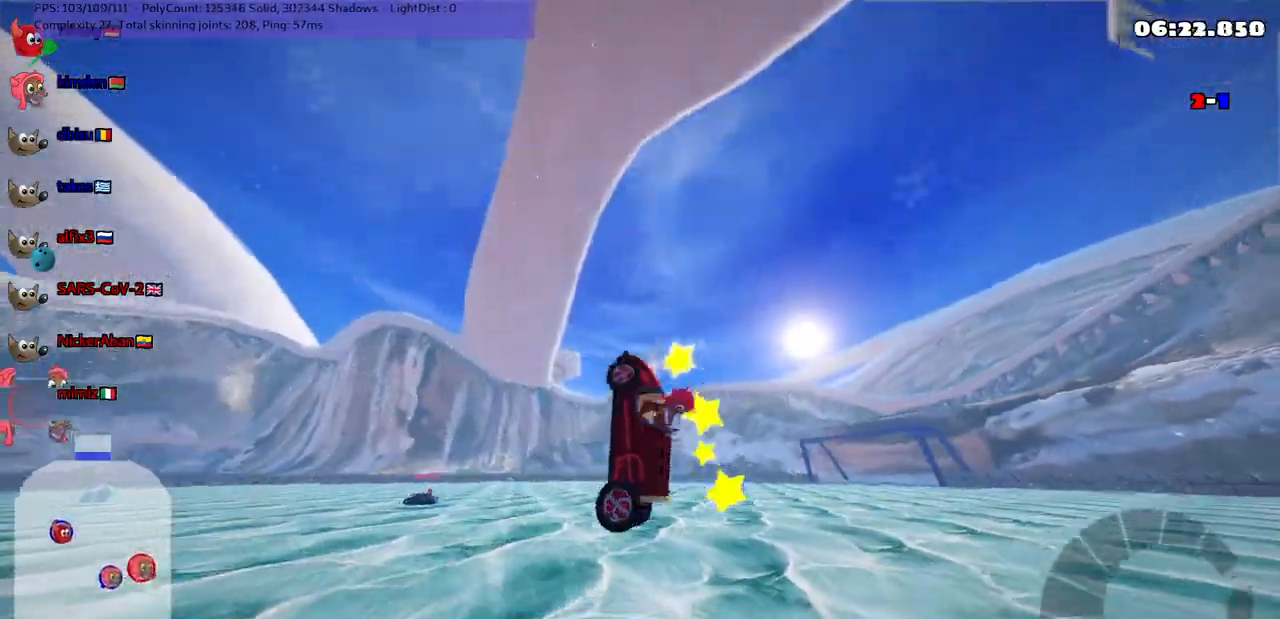
{"keys": ["down", "right"], "events": [[383, "right", "down"]]}
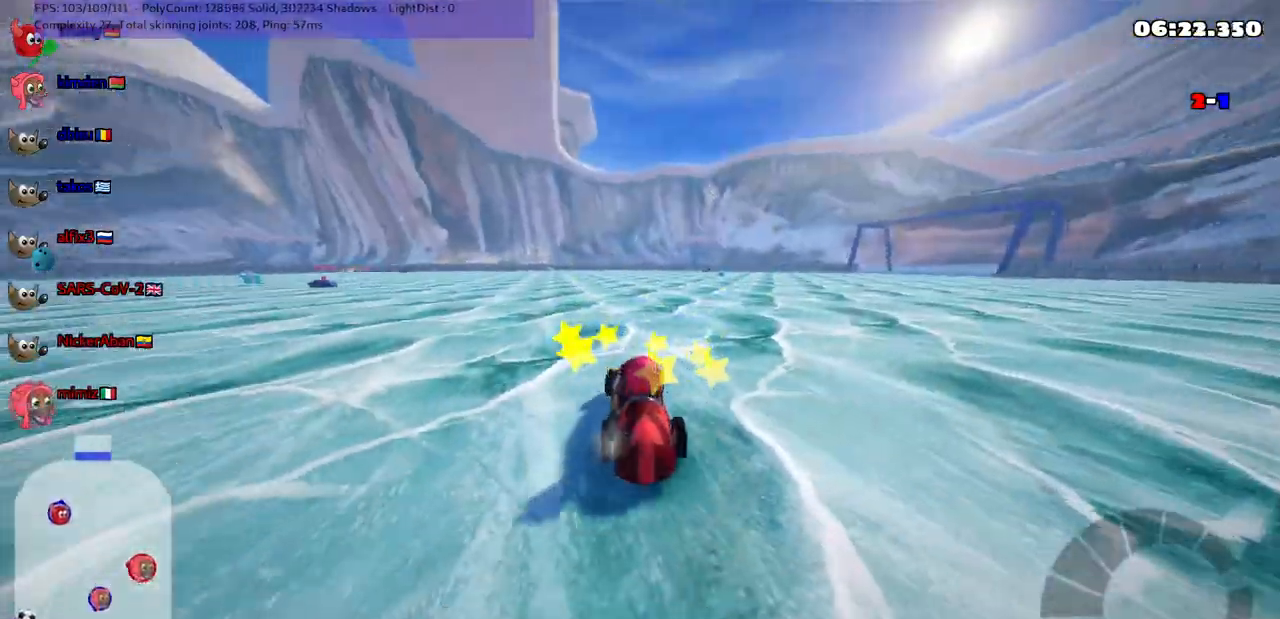
{"keys": ["left", "up"], "events": [[233, "down", "up"], [250, "right", "up"], [317, "up", "down"], [400, "left", "down"]]}
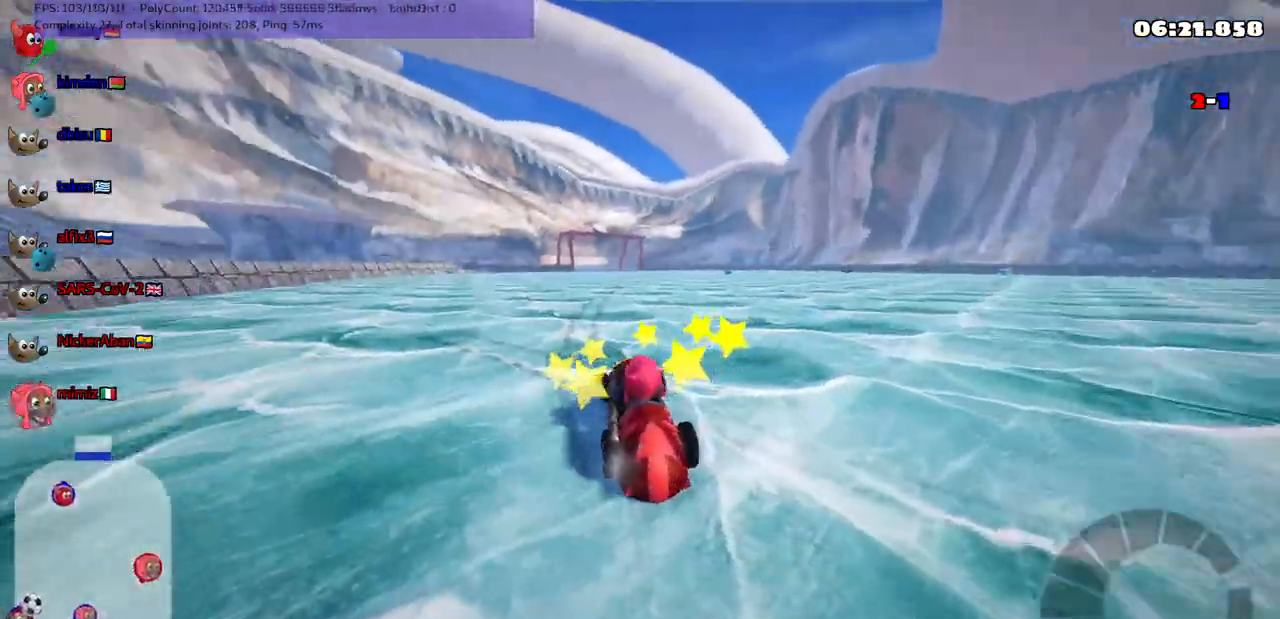
{"keys": ["right", "up"], "events": [[50, "left", "up"], [233, "left", "down"], [433, "left", "up"], [483, "right", "down"]]}
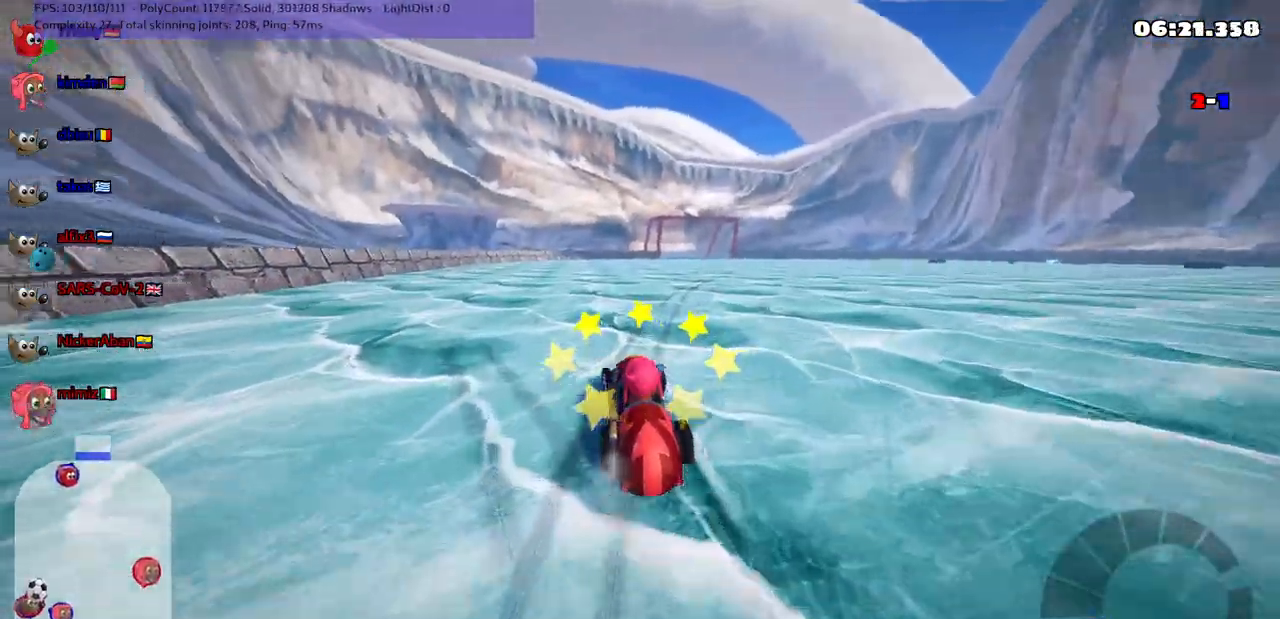
{"keys": ["left", "m", "up"], "events": [[17, "m", "down"], [500, "left", "down"], [500, "right", "up"]]}
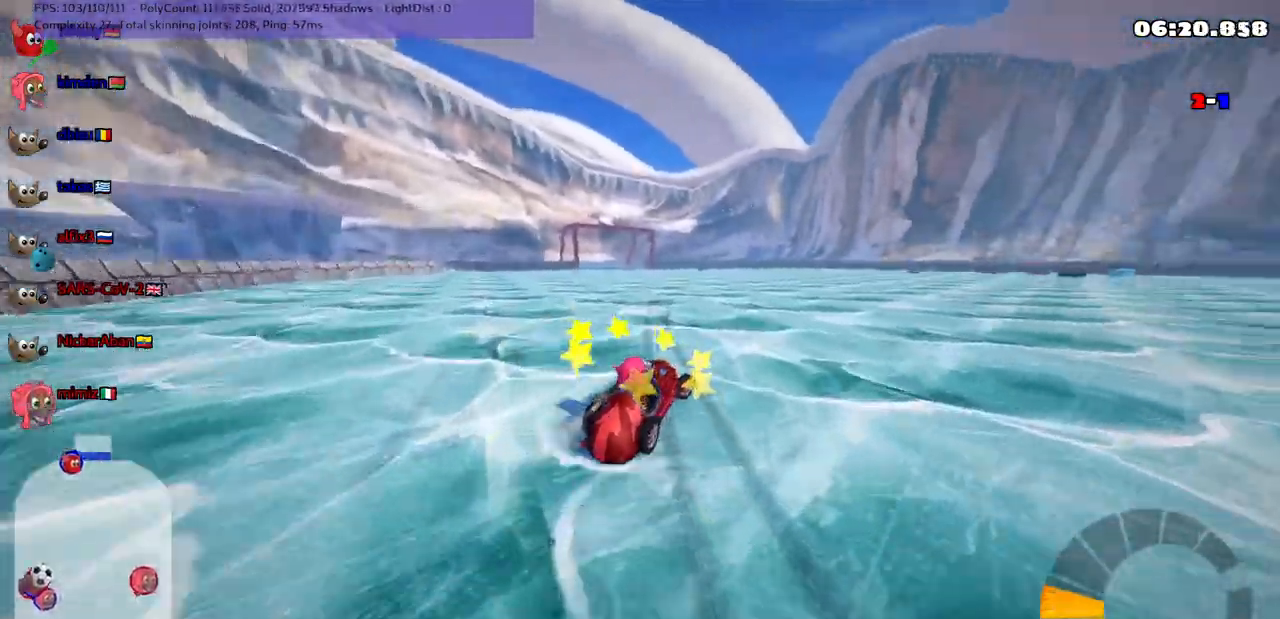
{"keys": ["left", "m", "up"], "events": []}
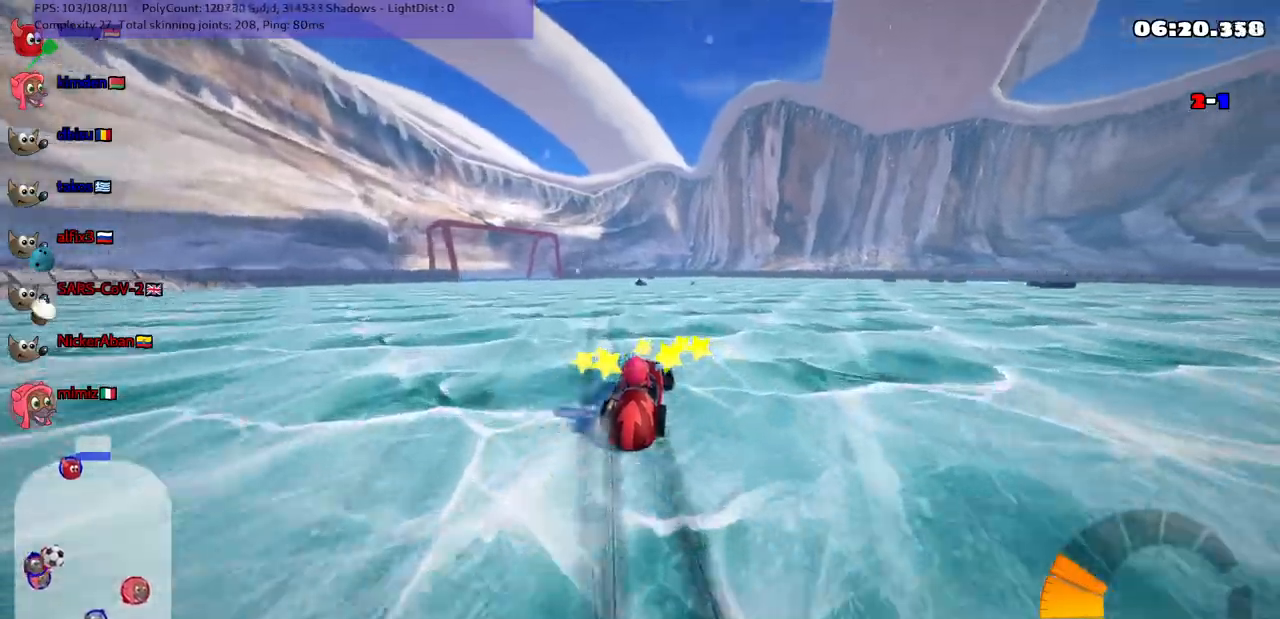
{"keys": [], "events": [[333, "m", "up"], [367, "left", "up"], [367, "up", "up"]]}